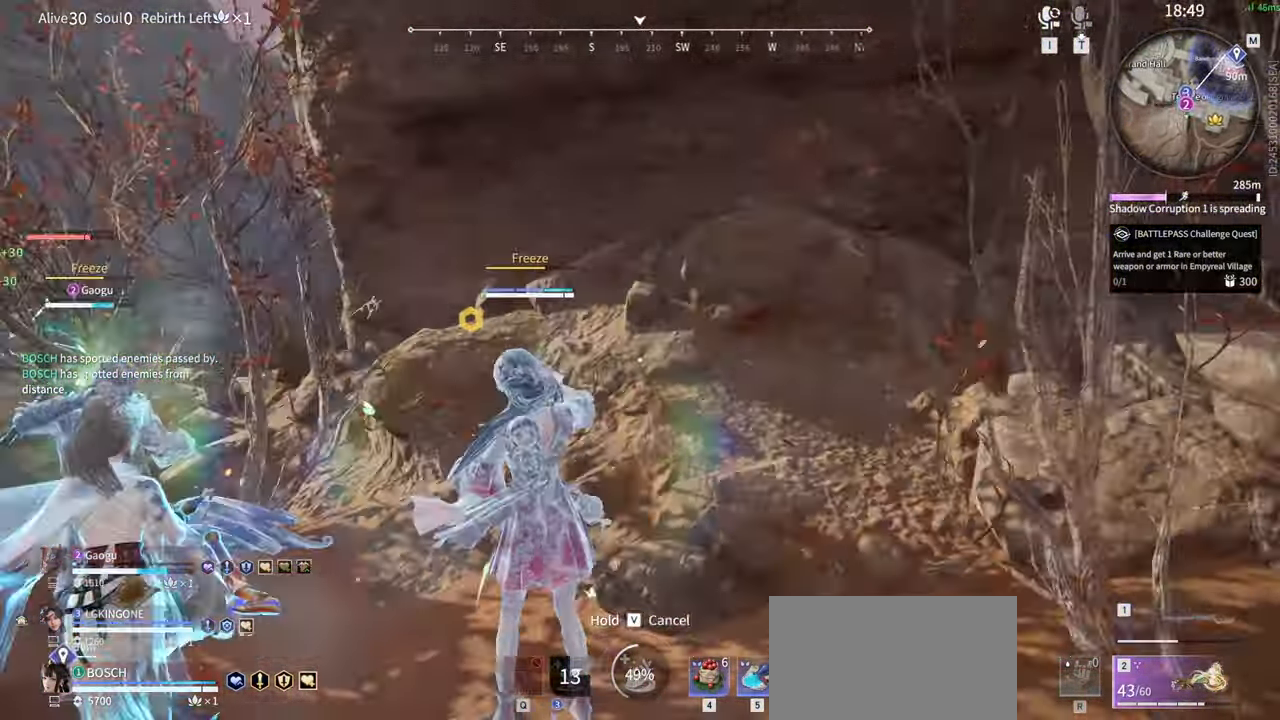
Gameplay with keyboard and mouse; each line is a JSON object with the keys and mouse buttons held at the frame after it. "events" lists presses ("down") and releases ("up") of "1", "2", "3", "4", "5", "a", "alt", "b", "c", "ctrl", "d", "e", "f", "g", "q", "r", "s", "shift", "space", "t", "tab", "tilde", "v", "w", "x", "z", "mouse_left", "mouse_wheel", "mouse_right", "mouse_mb4" and "mouse_mb5" between this image and that frame as [ms after this image, input, new state], when the widget could be followed in between. "mouse_left", "mouse_wheel", "mouse_right", "mouse_mb4", "mouse_mb5" = the "left", "wheel", "right", "mb4", "mb5" buttons of the "mouse" list. No other keys are recorded. "wheel" means that the mouse wheel is clicked or scrolled. Mouse movement is not recorded.
{"keys": [], "mouse": [], "events": [[17, "d", "up"], [17, "shift", "up"]]}
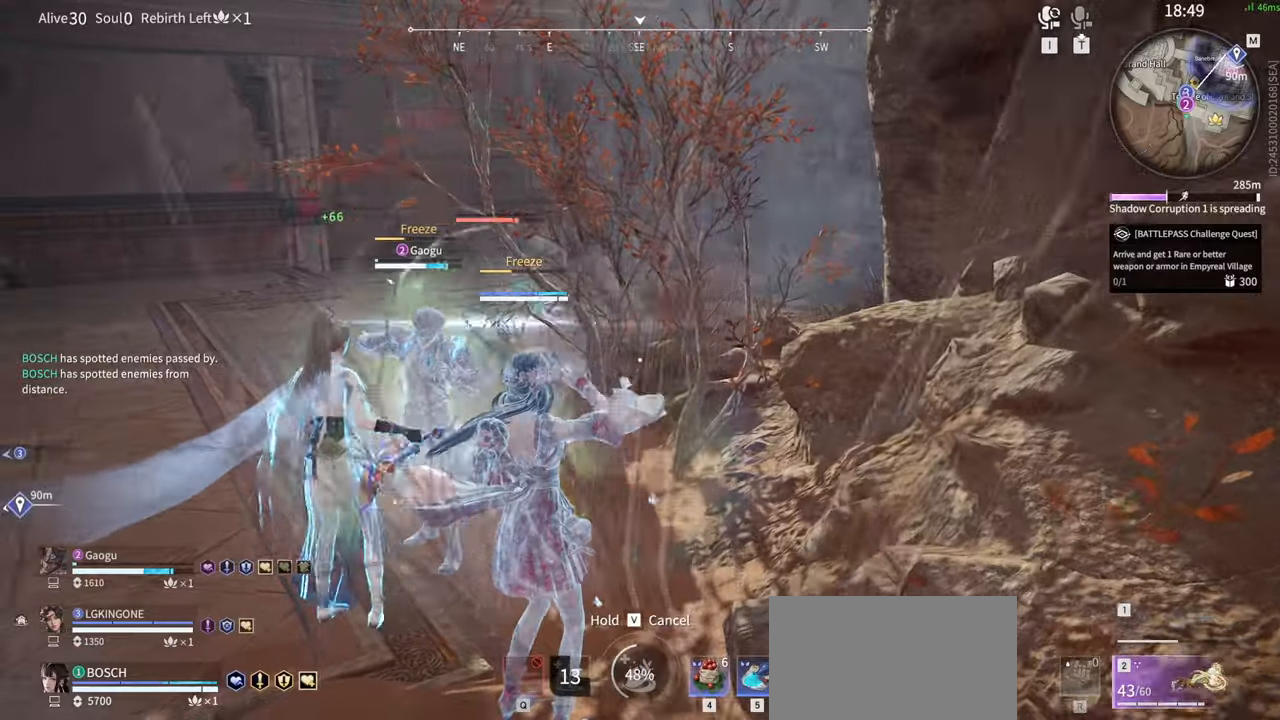
{"keys": [], "mouse": [], "events": []}
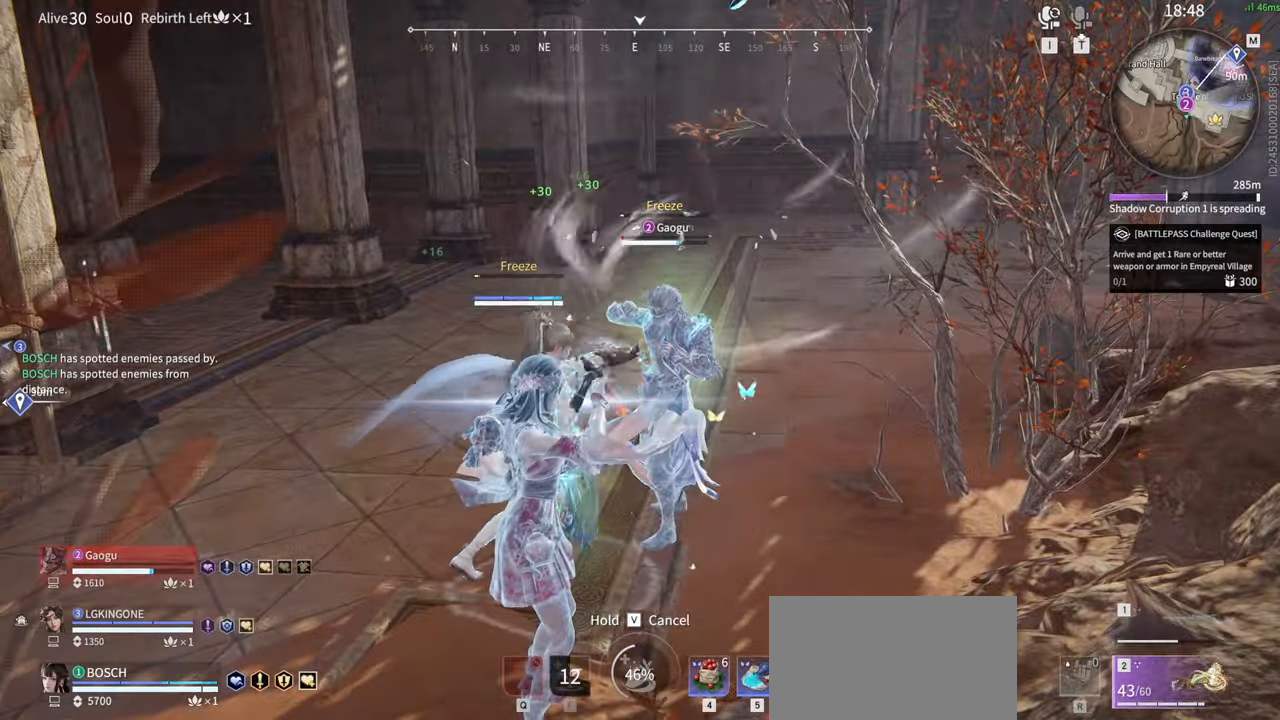
{"keys": ["a", "s", "shift"], "mouse": [], "events": [[100, "s", "down"], [133, "a", "down"], [183, "shift", "down"]]}
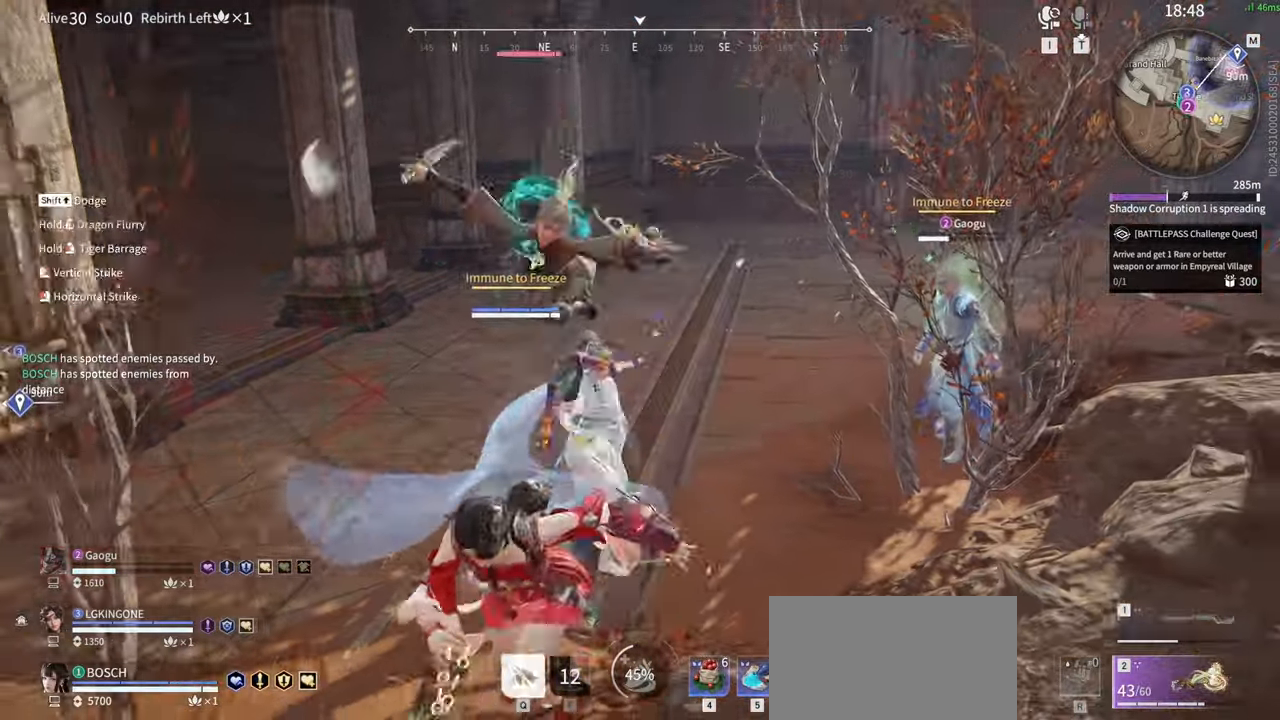
{"keys": ["g"], "mouse": ["left"]}
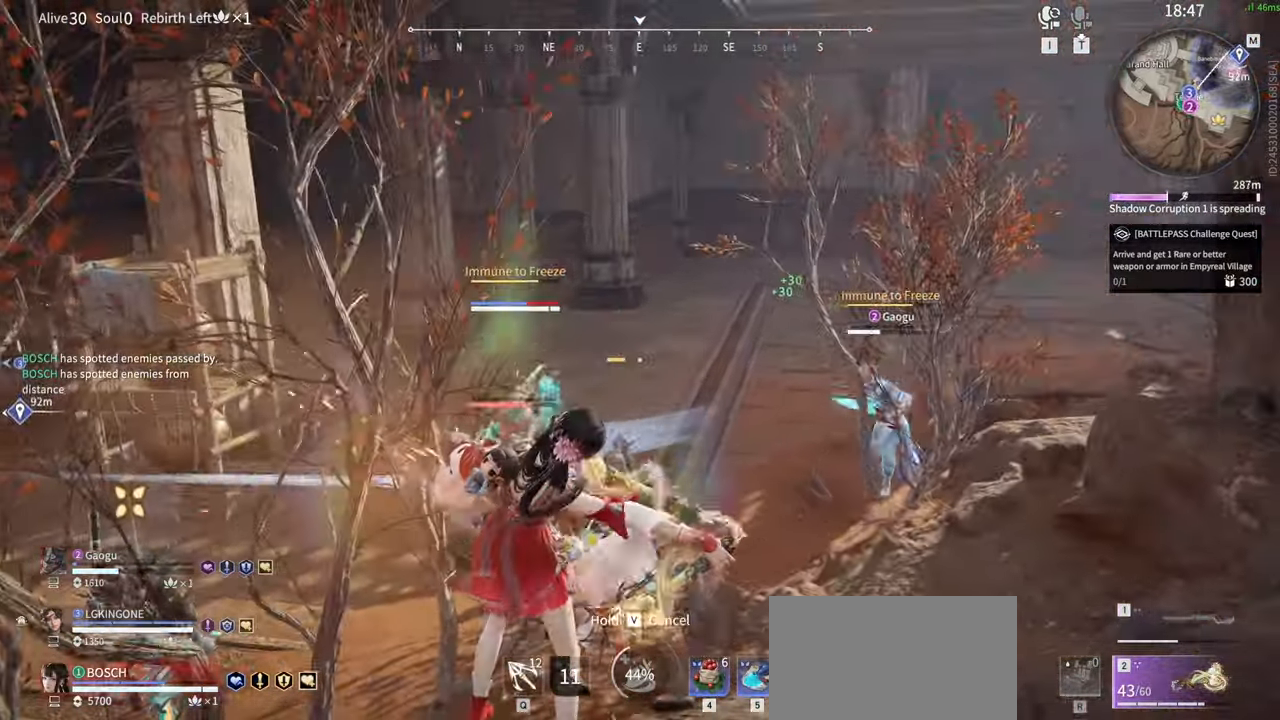
{"keys": ["g"], "mouse": ["left"]}
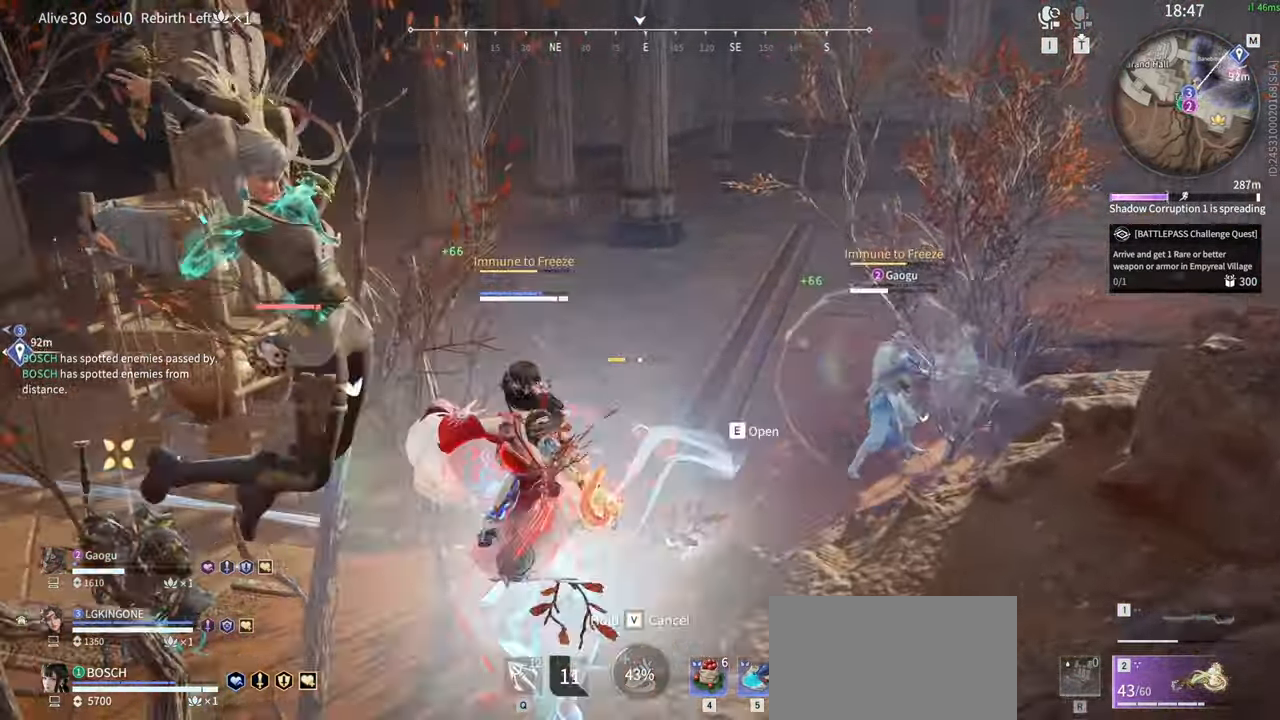
{"keys": [], "mouse": []}
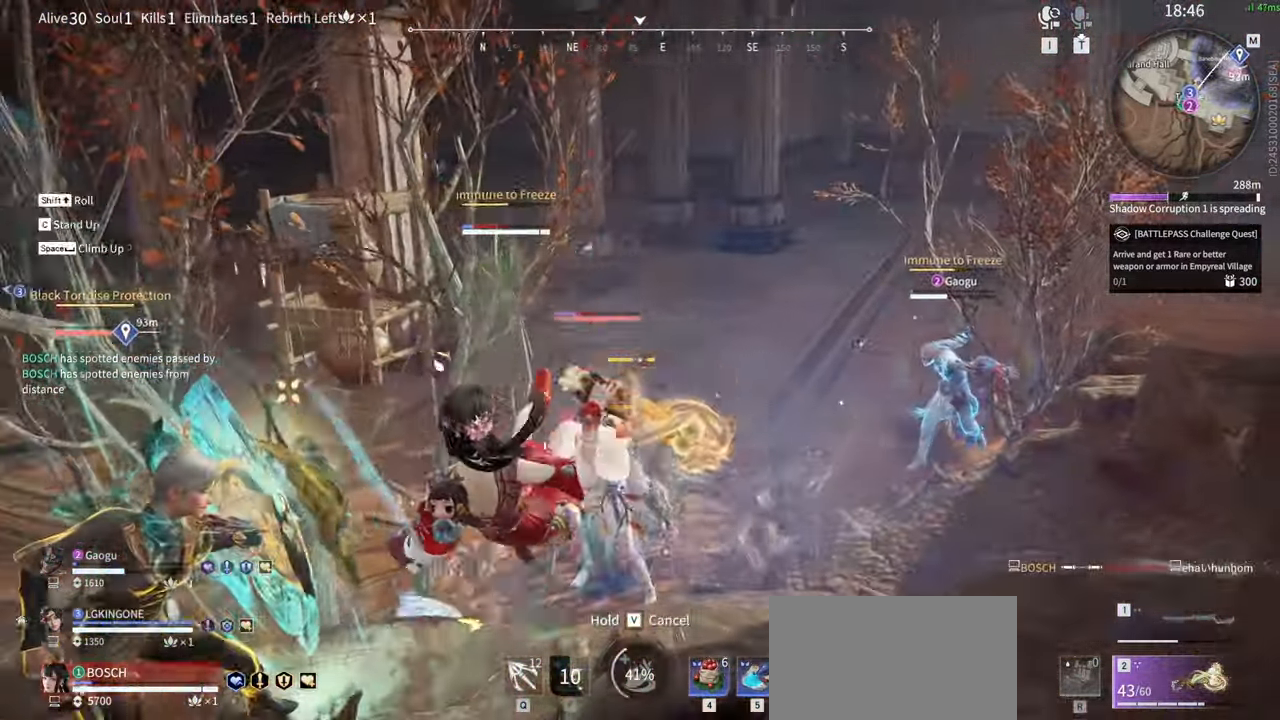
{"keys": ["d", "shift"], "mouse": [], "events": [[17, "mouse_left", "down"], [50, "mouse_left", "up"], [200, "d", "down"], [333, "shift", "down"]]}
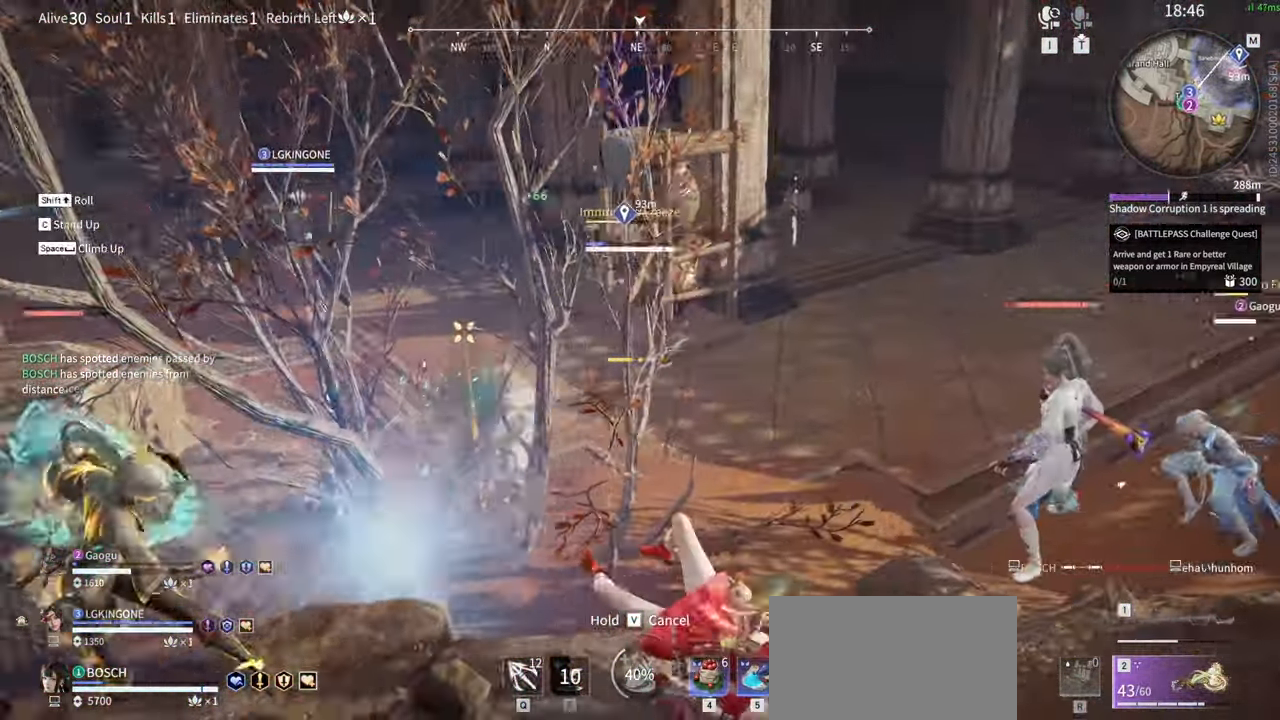
{"keys": ["d", "shift"], "mouse": ["left"]}
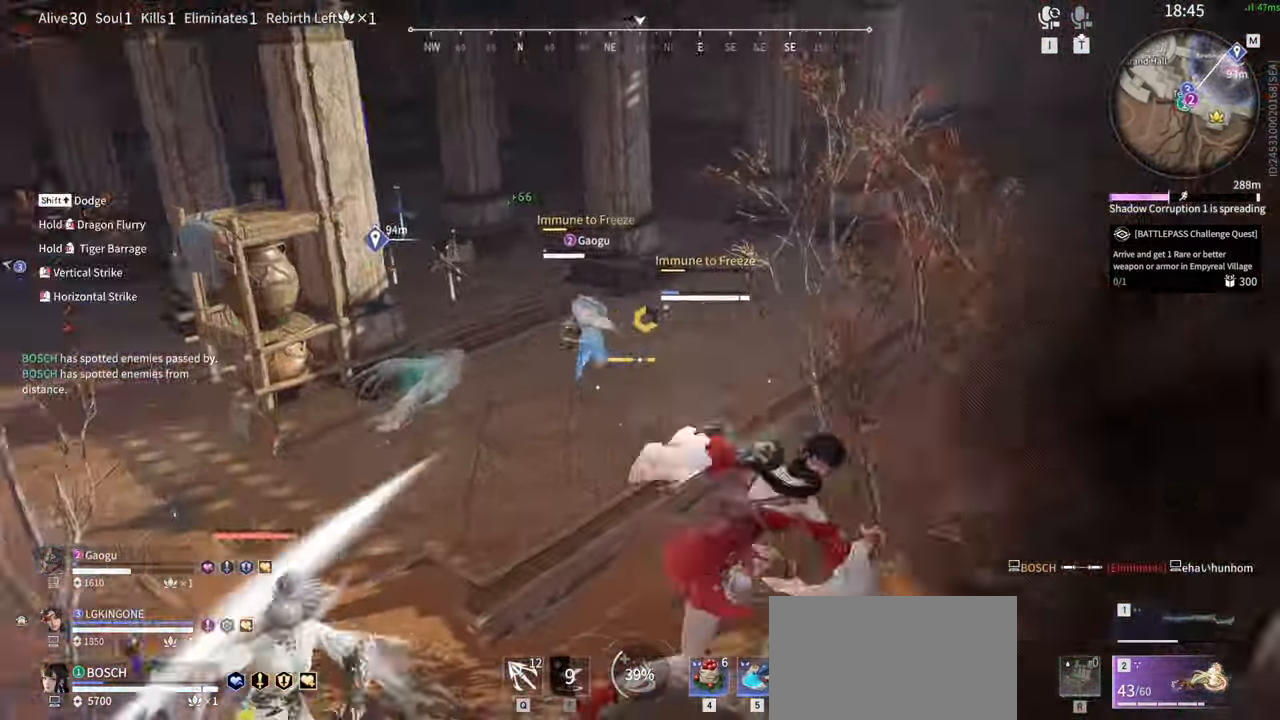
{"keys": ["w"], "mouse": ["left"], "events": [[17, "w", "down"], [133, "d", "up"], [233, "shift", "up"]]}
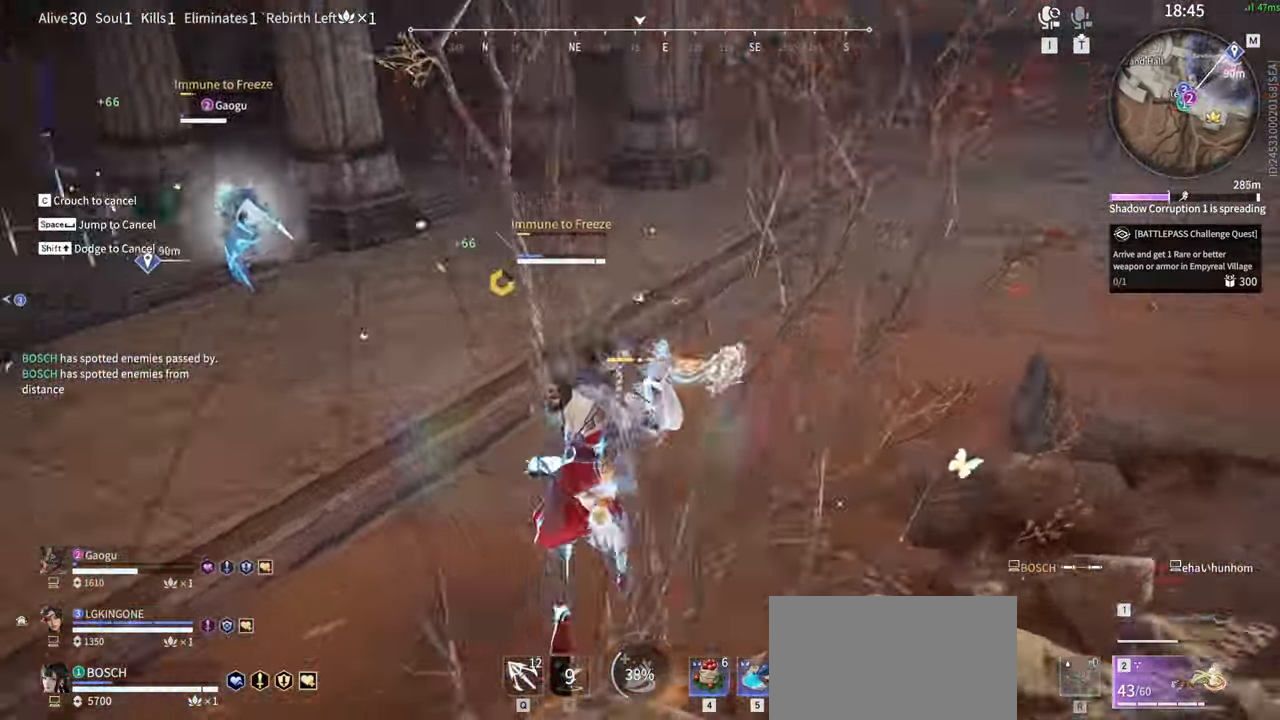
{"keys": [], "mouse": []}
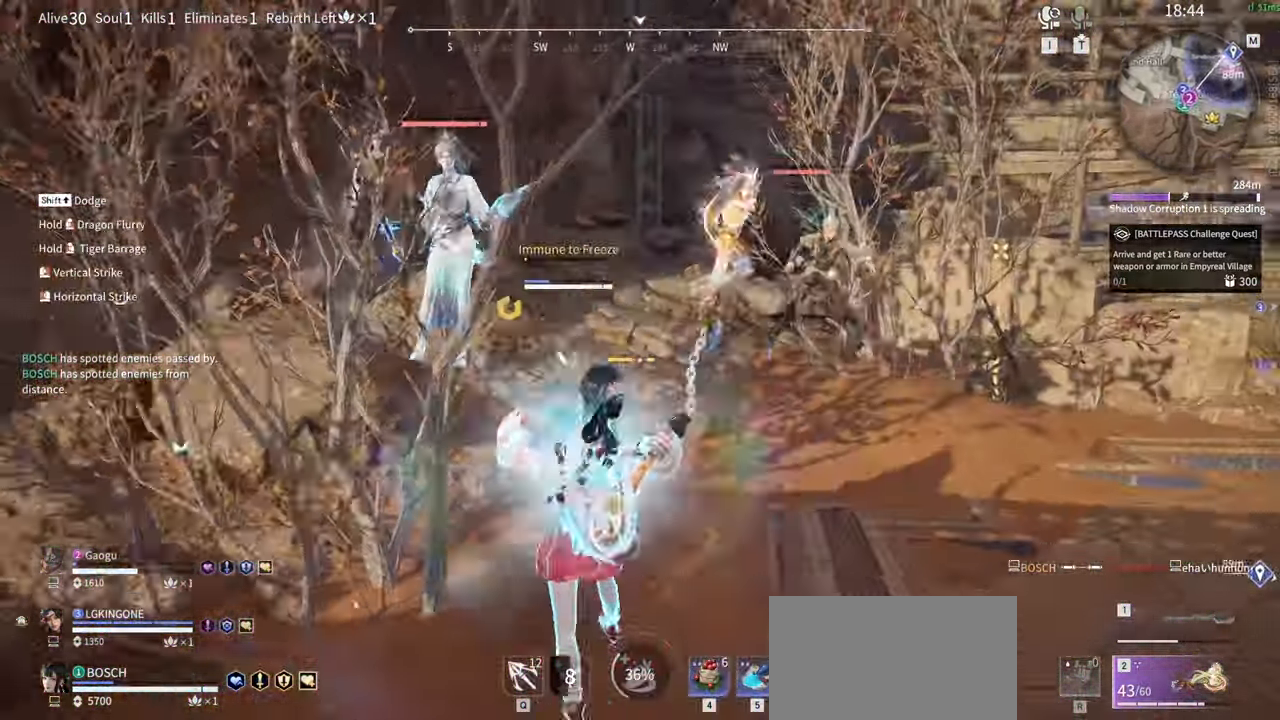
{"keys": [], "mouse": [], "events": []}
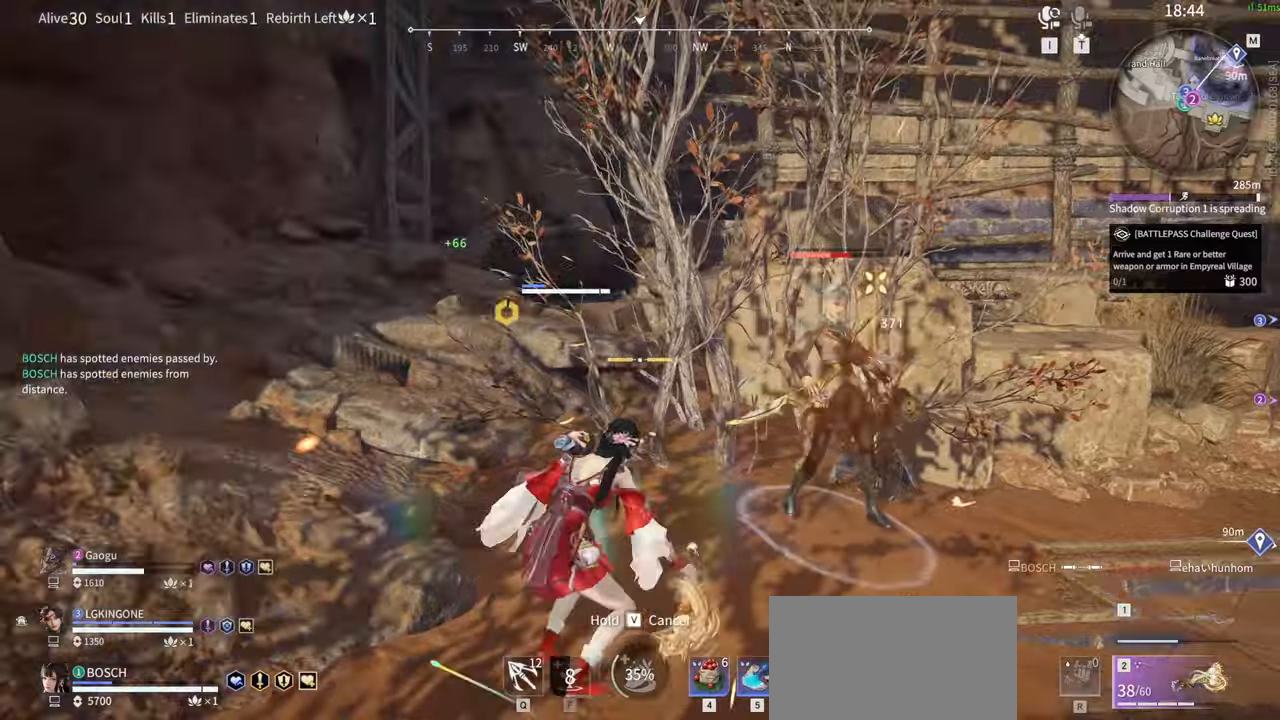
{"keys": ["a", "shift"], "mouse": [], "events": [[283, "a", "down"], [283, "shift", "down"]]}
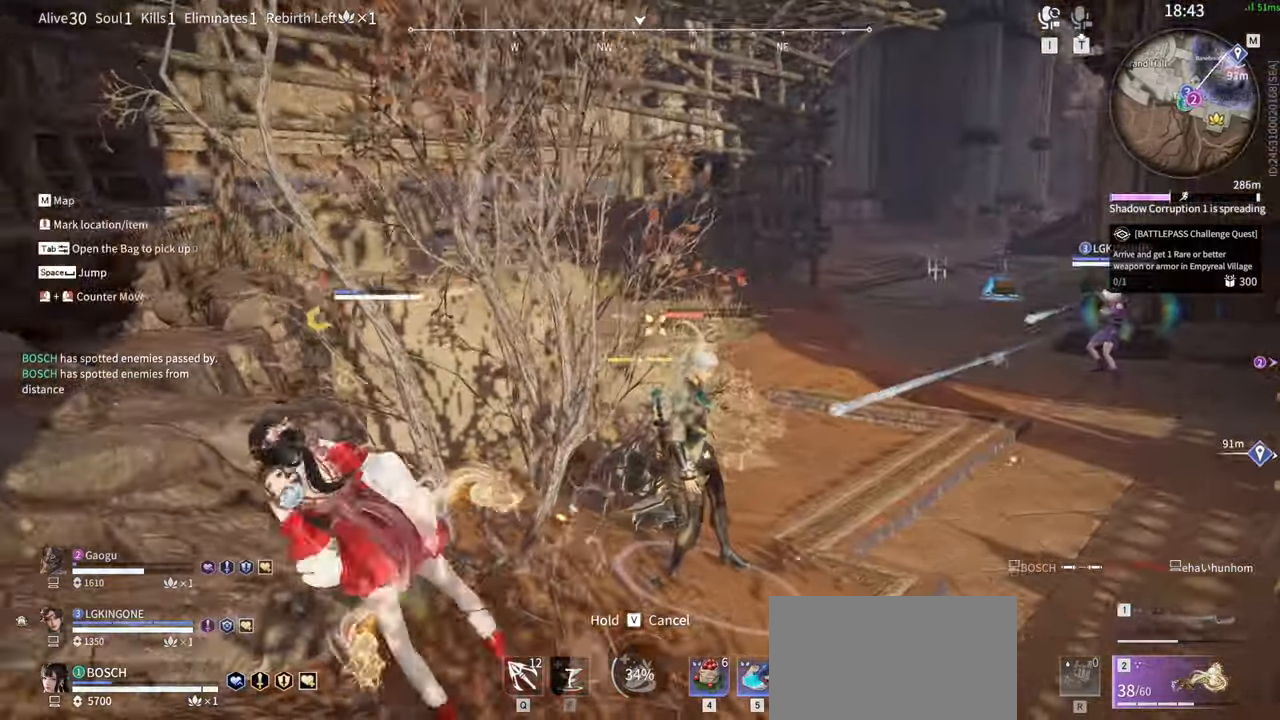
{"keys": [], "mouse": [], "events": [[17, "mouse_left", "down"], [200, "a", "up"], [200, "shift", "up"], [383, "mouse_left", "up"]]}
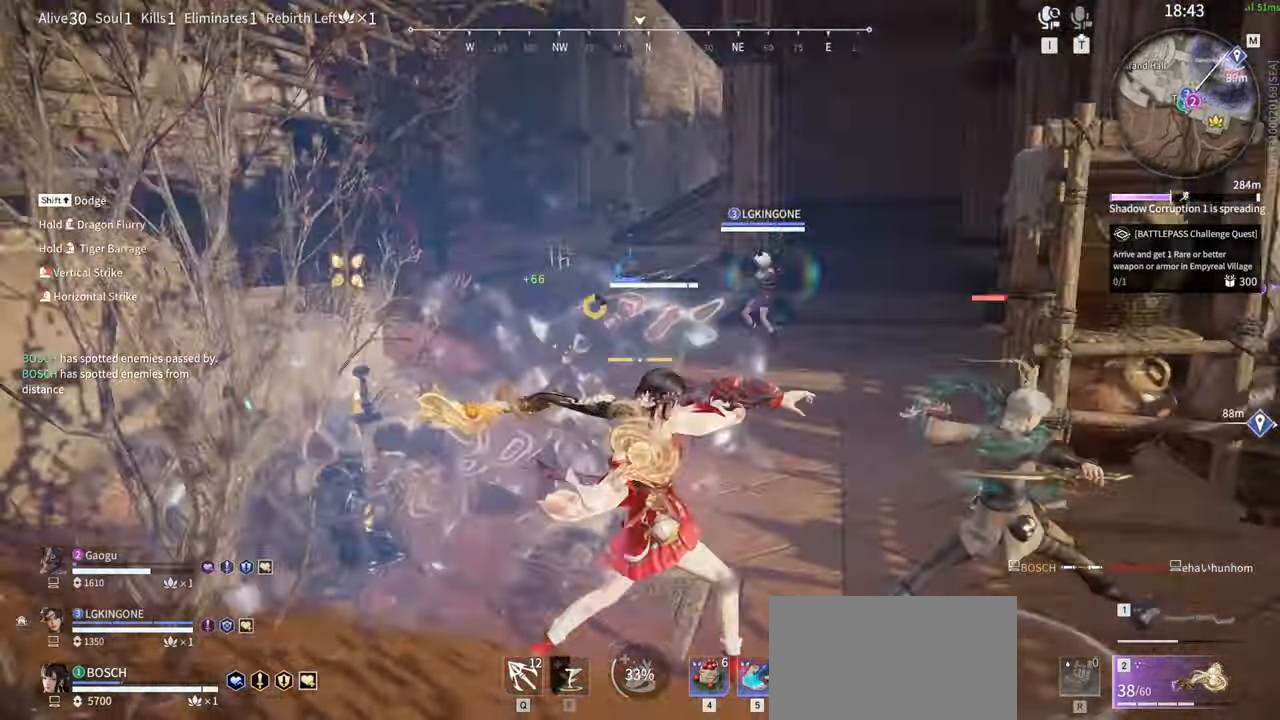
{"keys": ["a", "shift"], "mouse": [], "events": [[167, "a", "down"], [167, "shift", "down"], [167, "w", "down"], [217, "w", "up"]]}
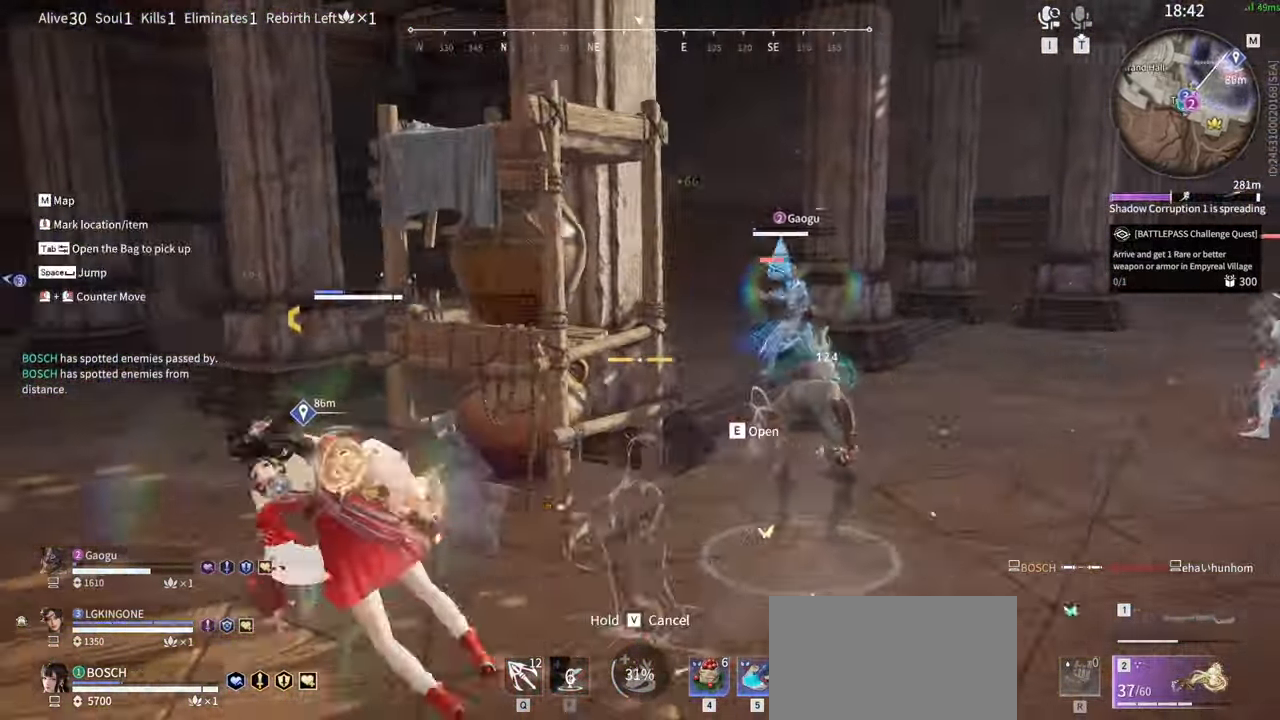
{"keys": ["a", "shift"], "mouse": [], "events": []}
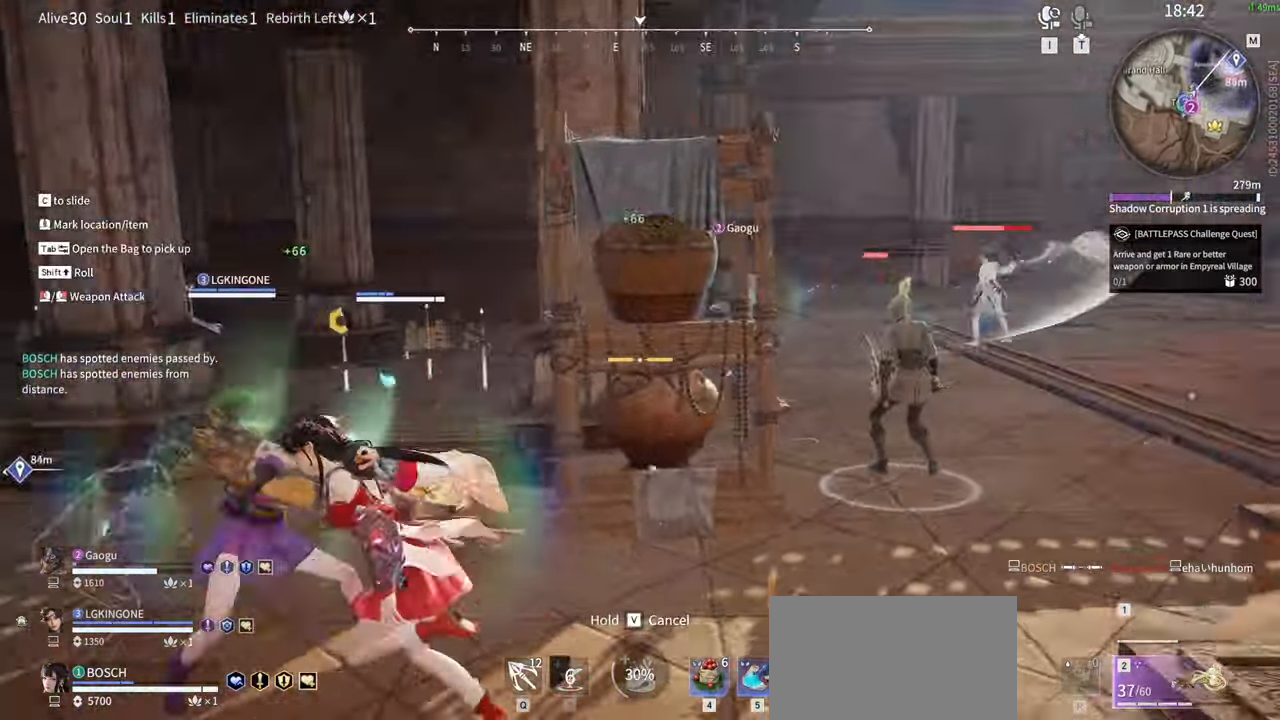
{"keys": [], "mouse": []}
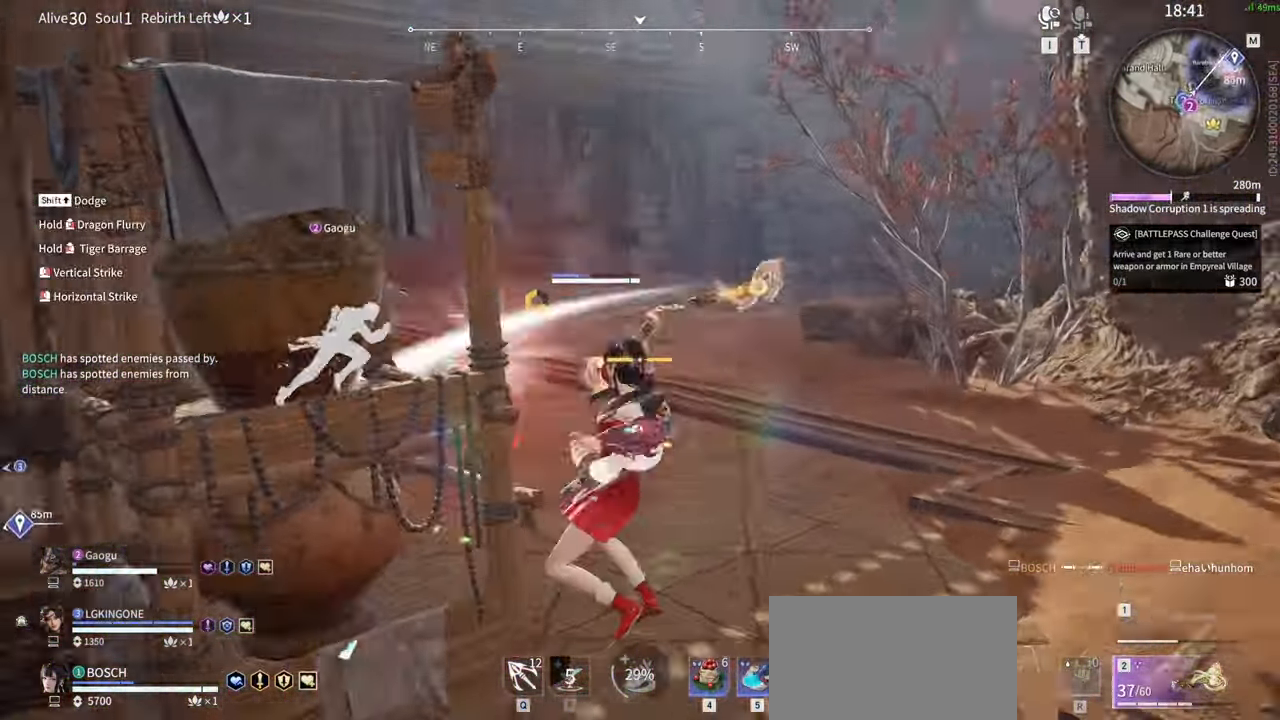
{"keys": ["s", "shift"], "mouse": ["left"], "events": [[217, "s", "down"], [267, "shift", "down"], [500, "mouse_left", "down"]]}